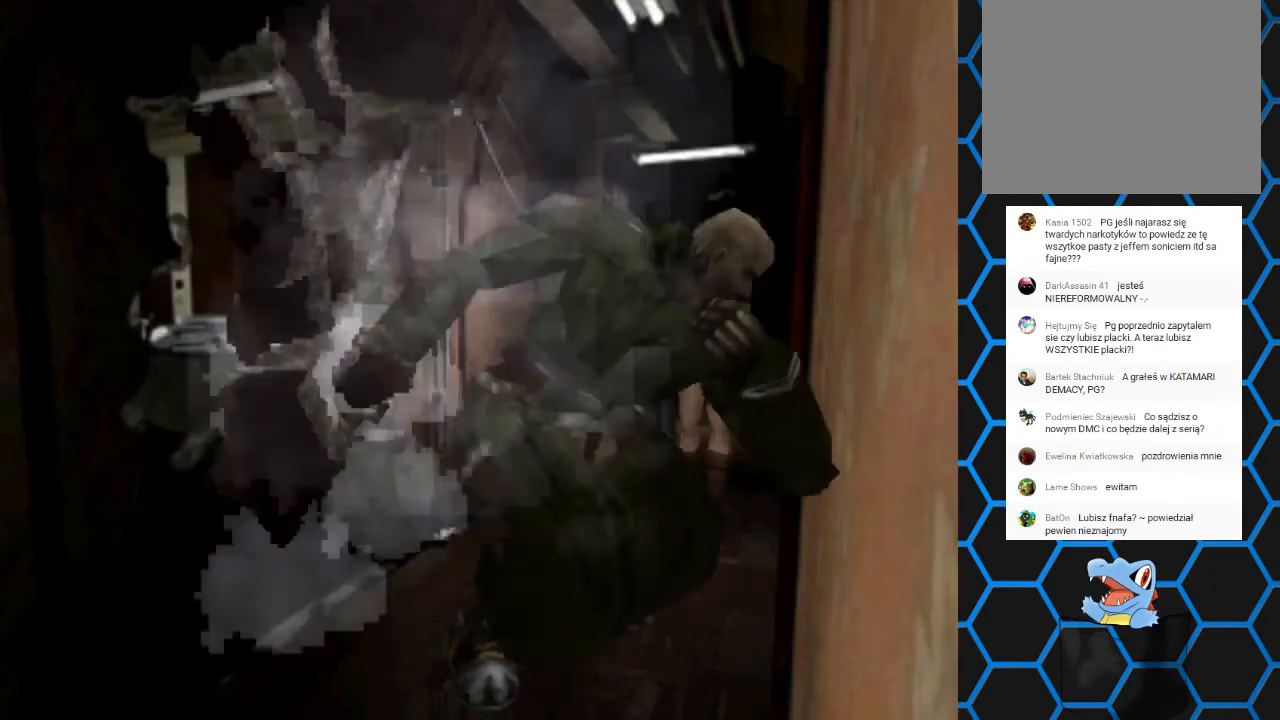
Gameplay with a controller (PlayStation layout); each line is a JSON object with the inputs held at the frame after it. "events" lists button and stick changes between this image and that frame as [ms after this image, input, new state], when the widget could be followed in between. Not read: L3 R3 left_stick right_stick.
{"buttons": ["SQUARE", "DPAD_UP"], "events": [[33, "DPAD_UP", "up"], [33, "SQUARE", "up"], [333, "DPAD_UP", "down"], [333, "SQUARE", "down"]]}
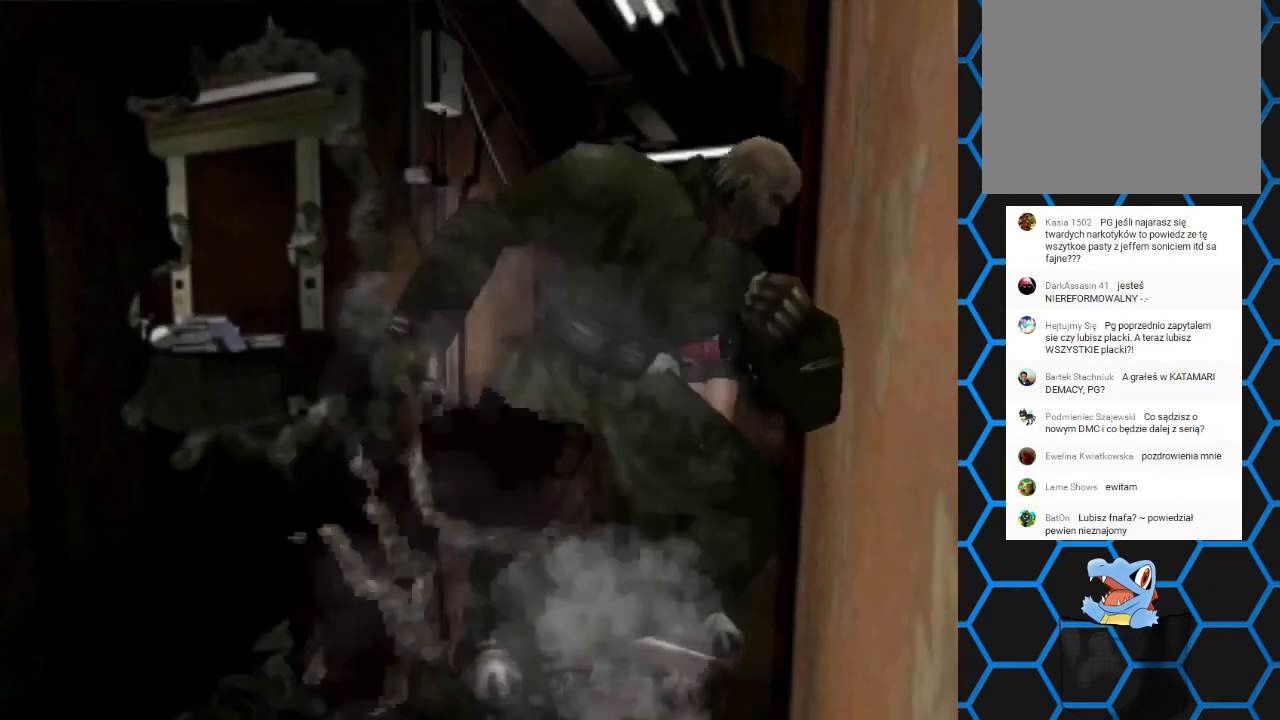
{"buttons": ["SQUARE", "DPAD_UP", "DPAD_RIGHT"], "events": [[33, "DPAD_RIGHT", "down"]]}
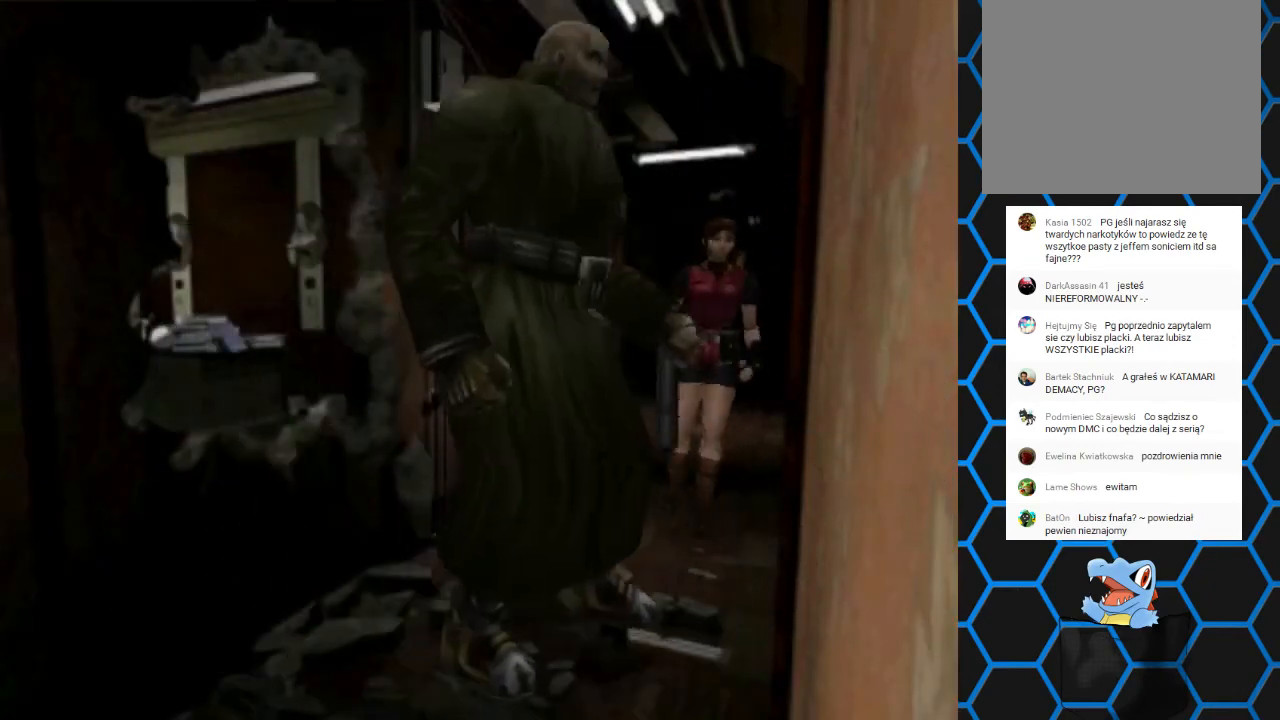
{"buttons": ["SQUARE", "DPAD_UP", "DPAD_RIGHT"], "events": [[300, "DPAD_RIGHT", "up"], [500, "DPAD_RIGHT", "down"]]}
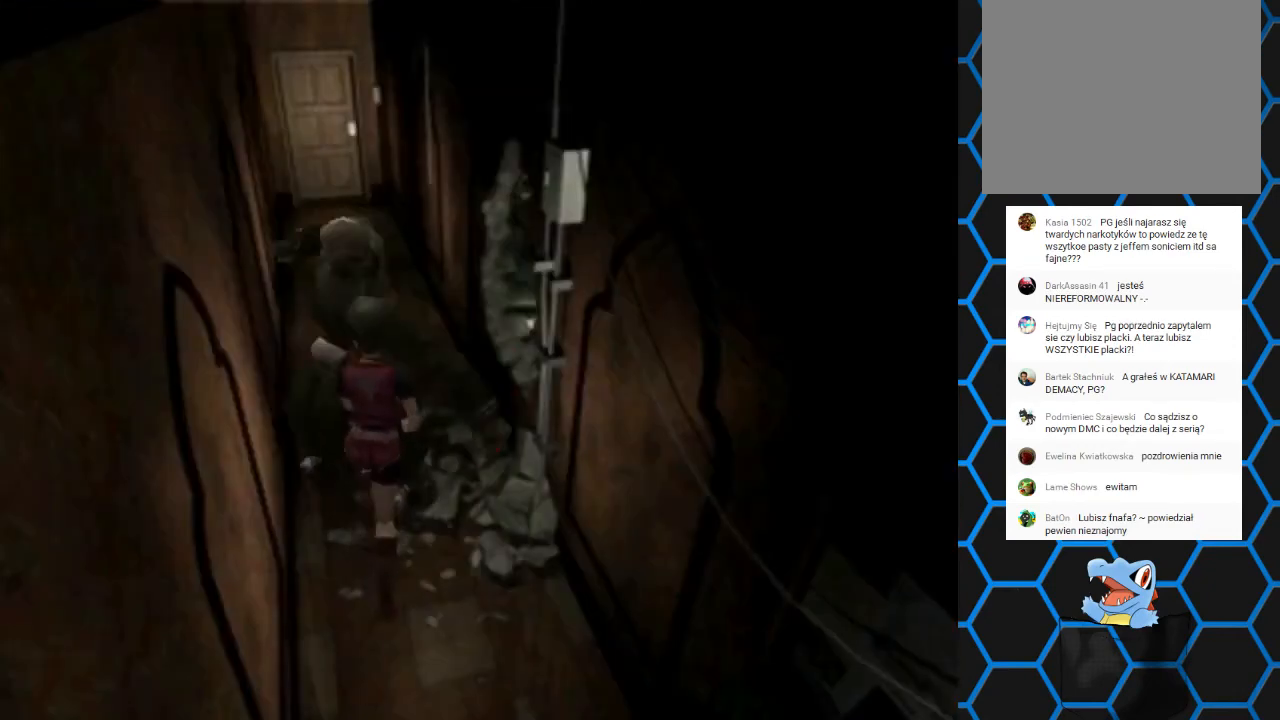
{"buttons": ["SQUARE", "DPAD_UP"], "events": [[300, "DPAD_RIGHT", "up"]]}
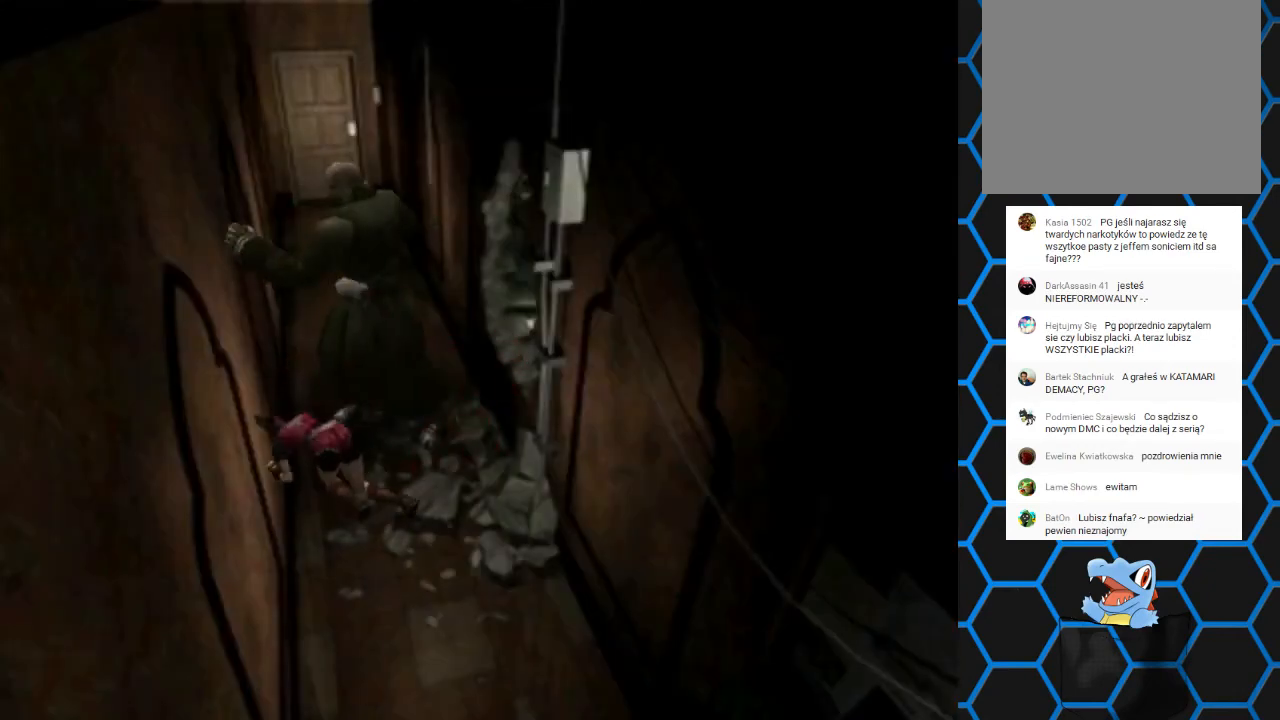
{"buttons": ["SQUARE", "DPAD_UP"], "events": []}
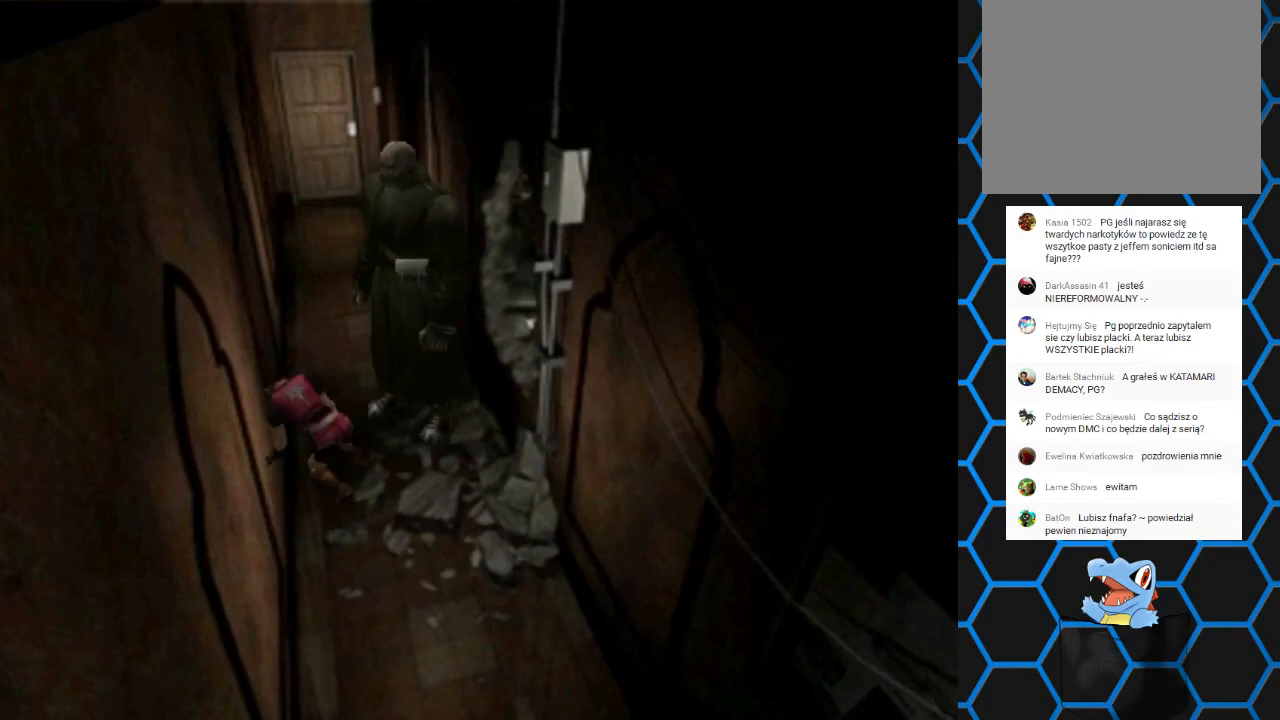
{"buttons": ["SQUARE", "DPAD_UP"], "events": []}
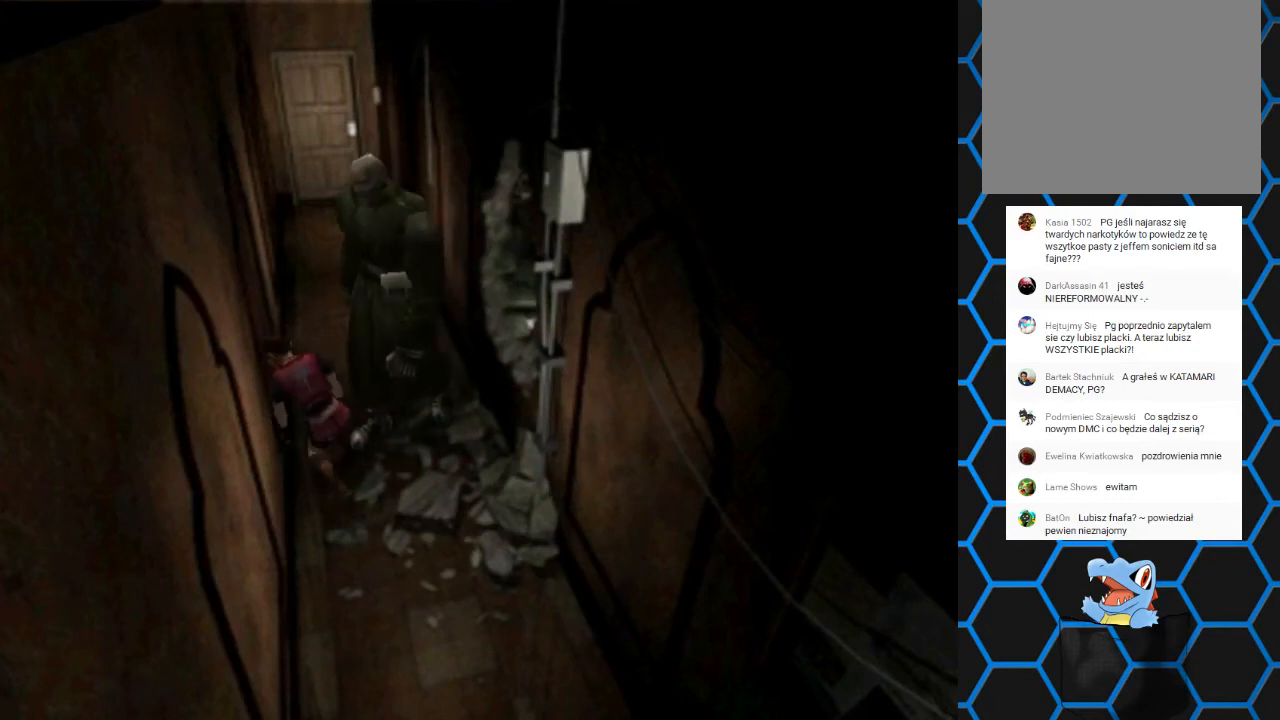
{"buttons": ["SQUARE", "DPAD_UP"], "events": []}
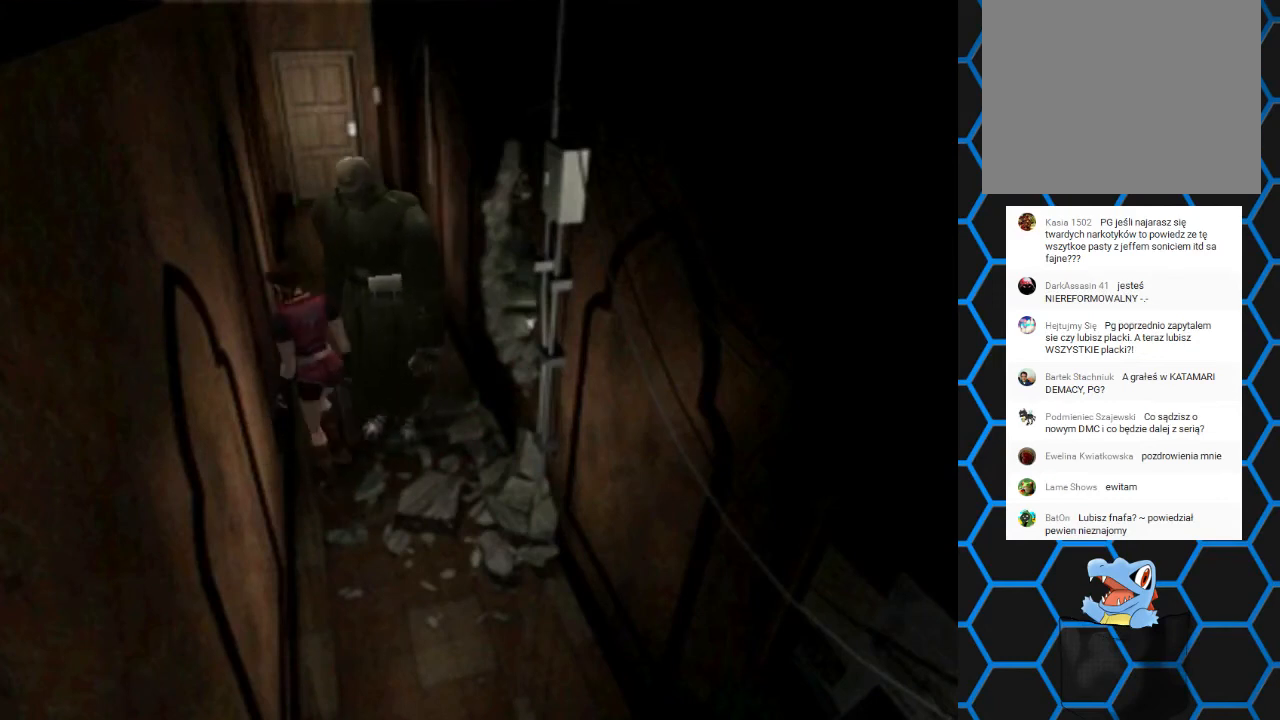
{"buttons": ["SQUARE", "DPAD_UP"], "events": [[200, "DPAD_RIGHT", "down"], [400, "DPAD_RIGHT", "up"]]}
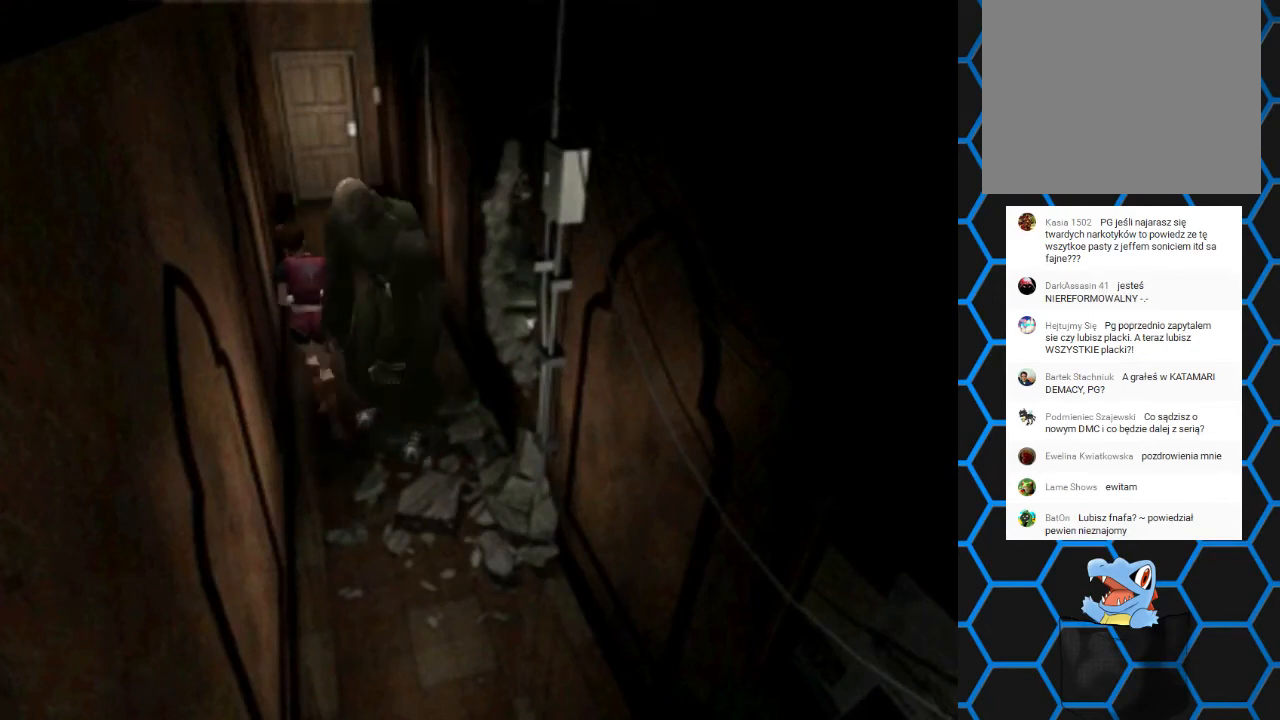
{"buttons": ["SQUARE", "DPAD_UP"], "events": []}
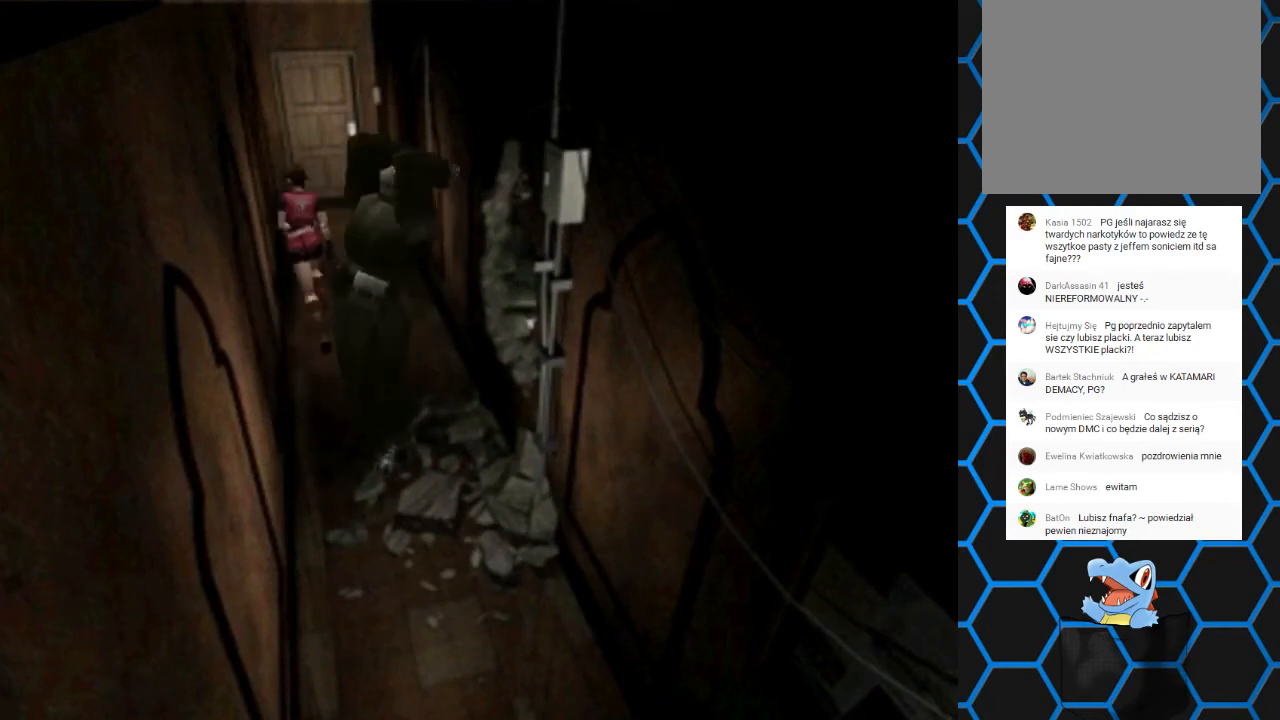
{"buttons": ["SQUARE", "DPAD_UP"], "events": [[333, "DPAD_RIGHT", "down"], [467, "DPAD_RIGHT", "up"]]}
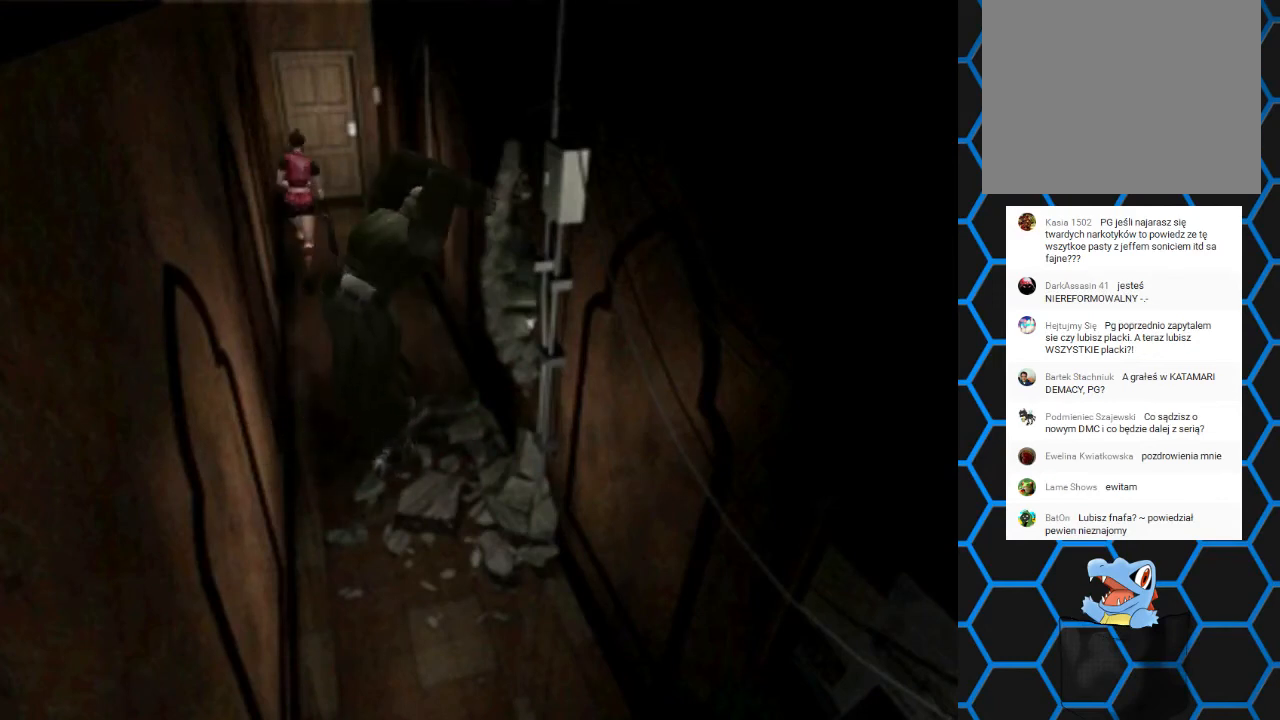
{"buttons": [], "events": [[233, "SQUARE", "up"], [367, "CIRCLE", "down"], [433, "DPAD_UP", "up"], [500, "CIRCLE", "up"]]}
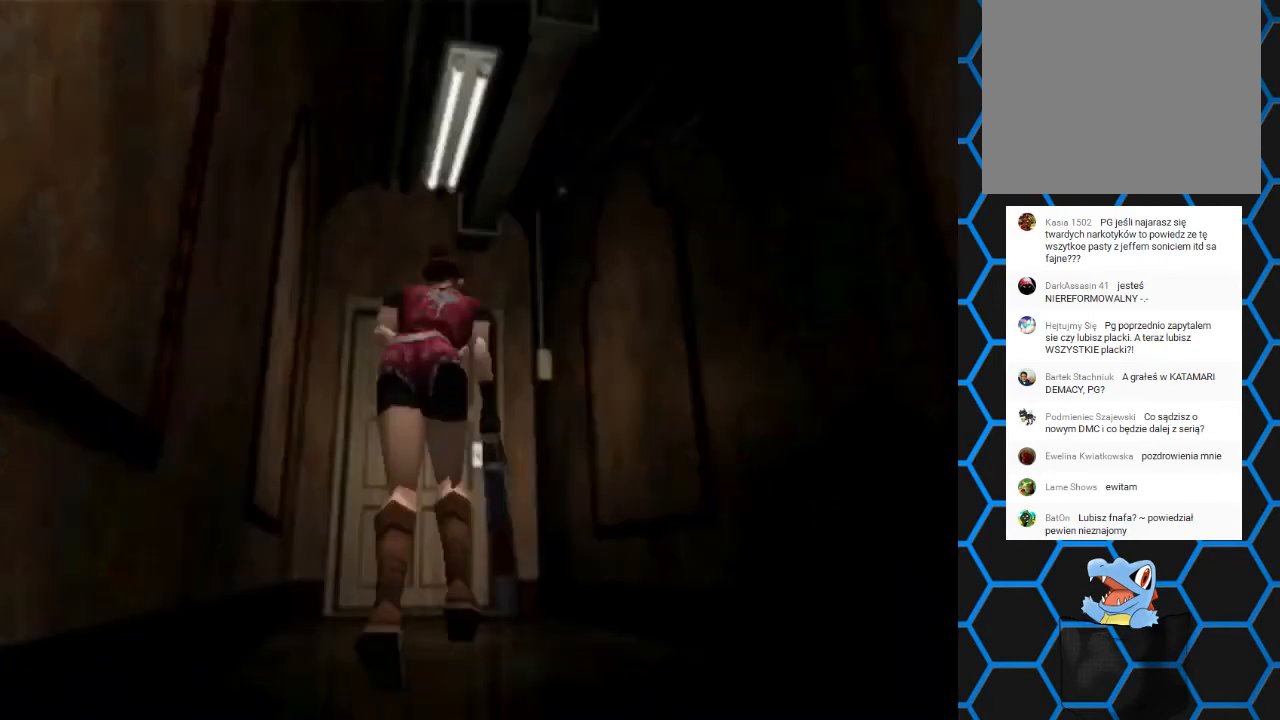
{"buttons": [], "events": []}
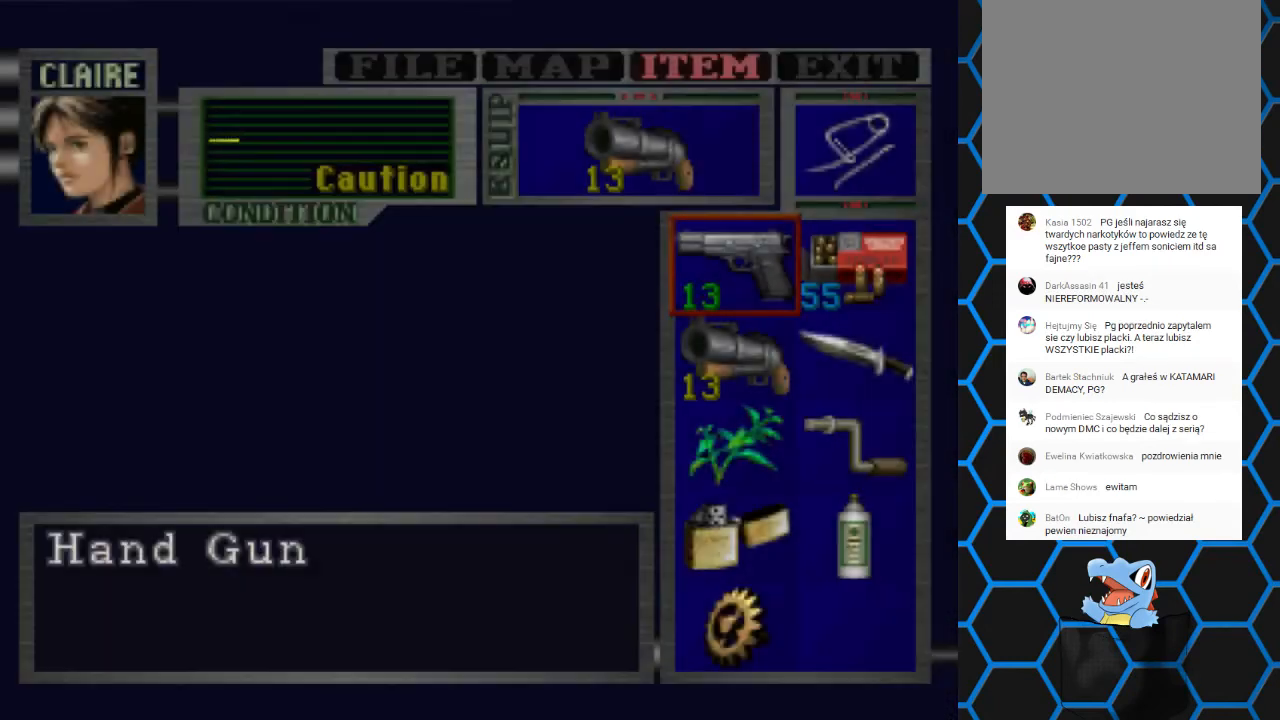
{"buttons": ["DPAD_DOWN"], "events": [[233, "DPAD_DOWN", "down"], [300, "DPAD_DOWN", "up"], [400, "DPAD_DOWN", "down"]]}
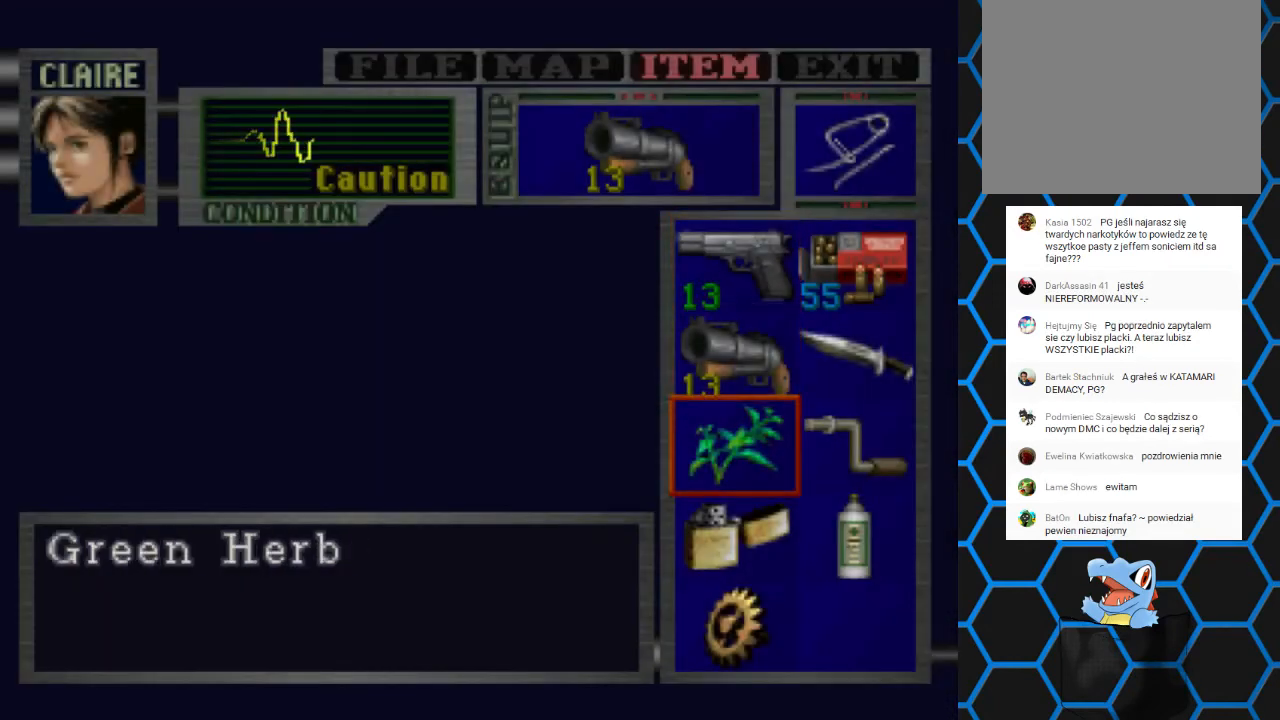
{"buttons": [], "events": [[33, "DPAD_DOWN", "up"], [100, "CROSS", "down"], [233, "CROSS", "up"], [300, "CROSS", "down"], [433, "CROSS", "up"]]}
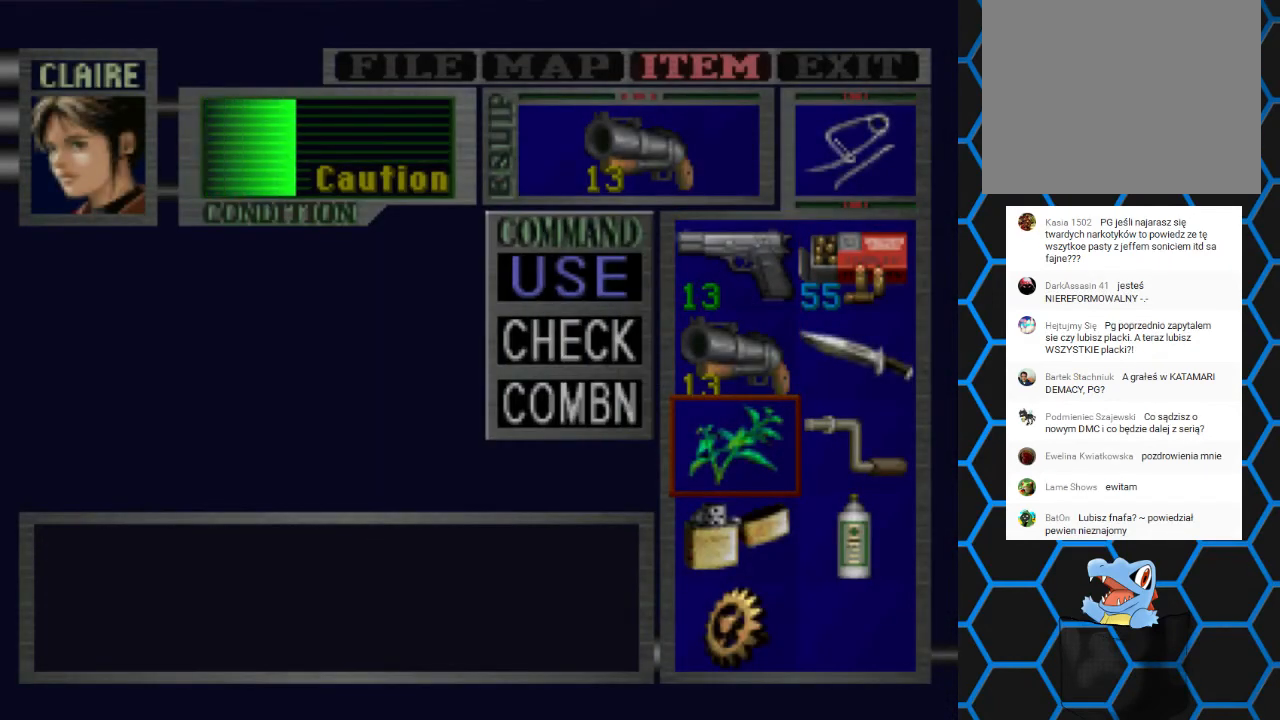
{"buttons": [], "events": []}
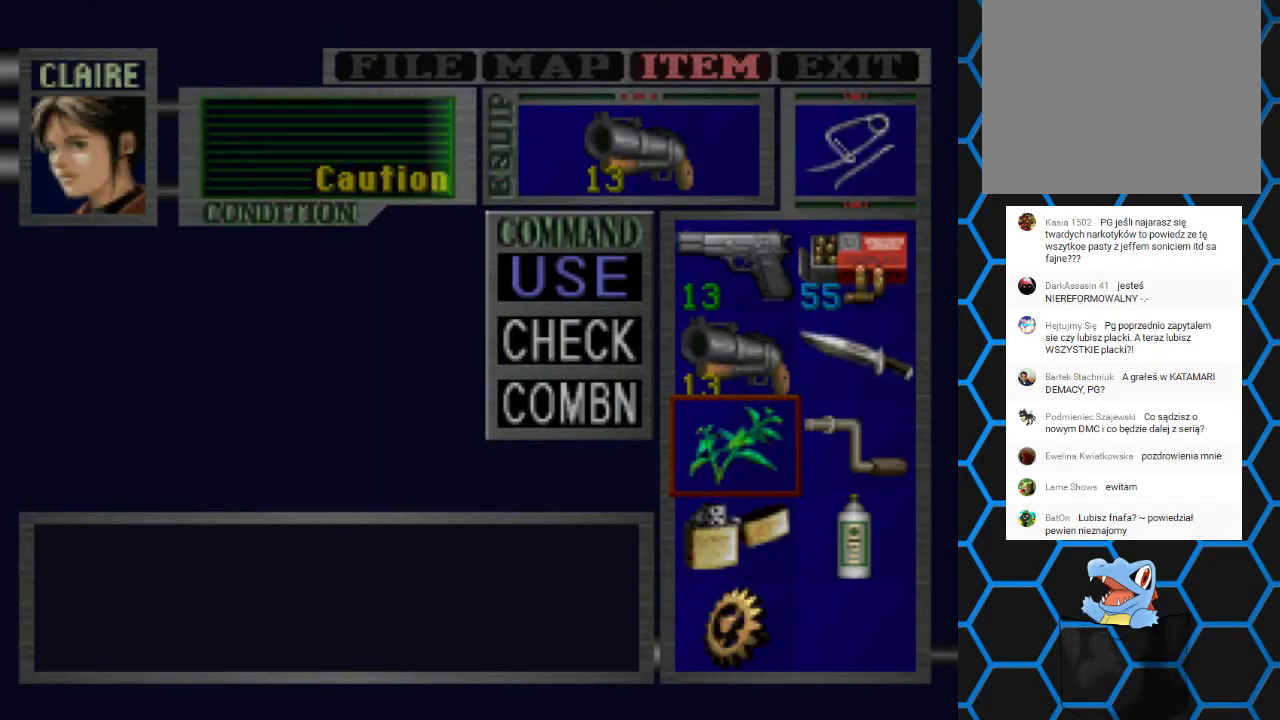
{"buttons": ["TRIANGLE"], "events": [[467, "TRIANGLE", "down"]]}
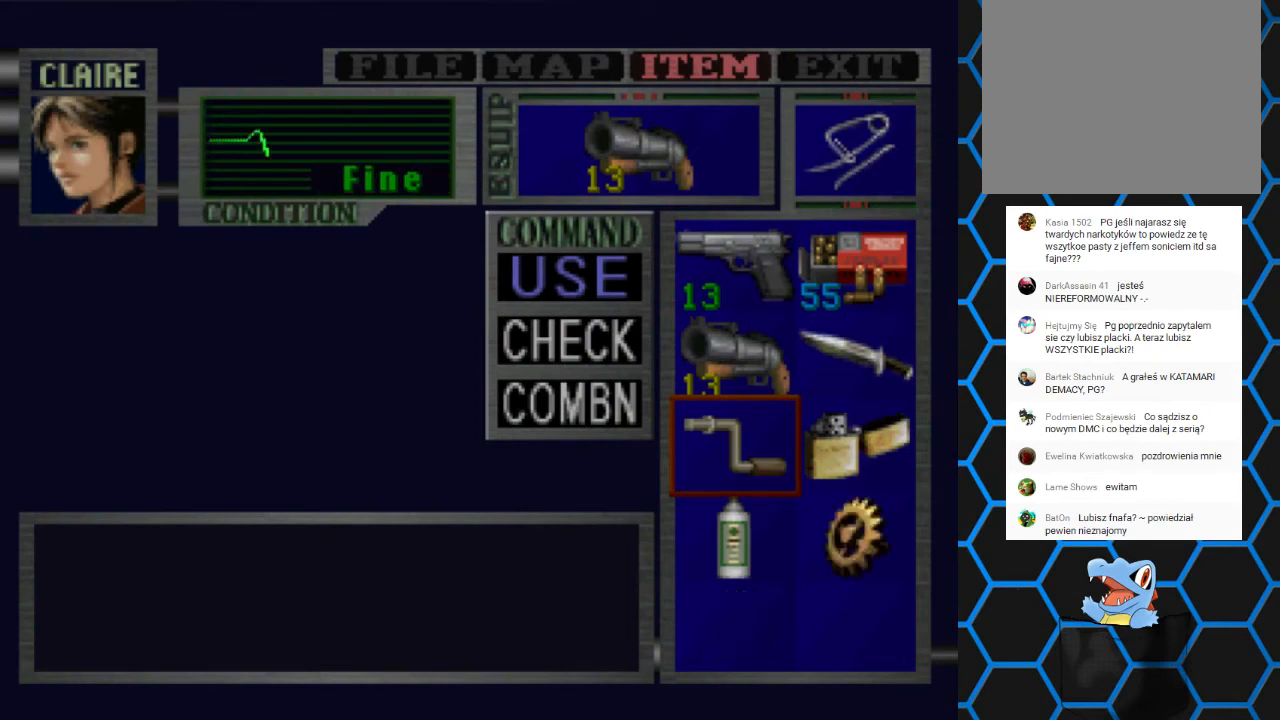
{"buttons": ["TRIANGLE"], "events": [[100, "TRIANGLE", "up"], [167, "TRIANGLE", "down"], [233, "TRIANGLE", "up"], [333, "TRIANGLE", "down"], [433, "TRIANGLE", "up"], [500, "TRIANGLE", "down"]]}
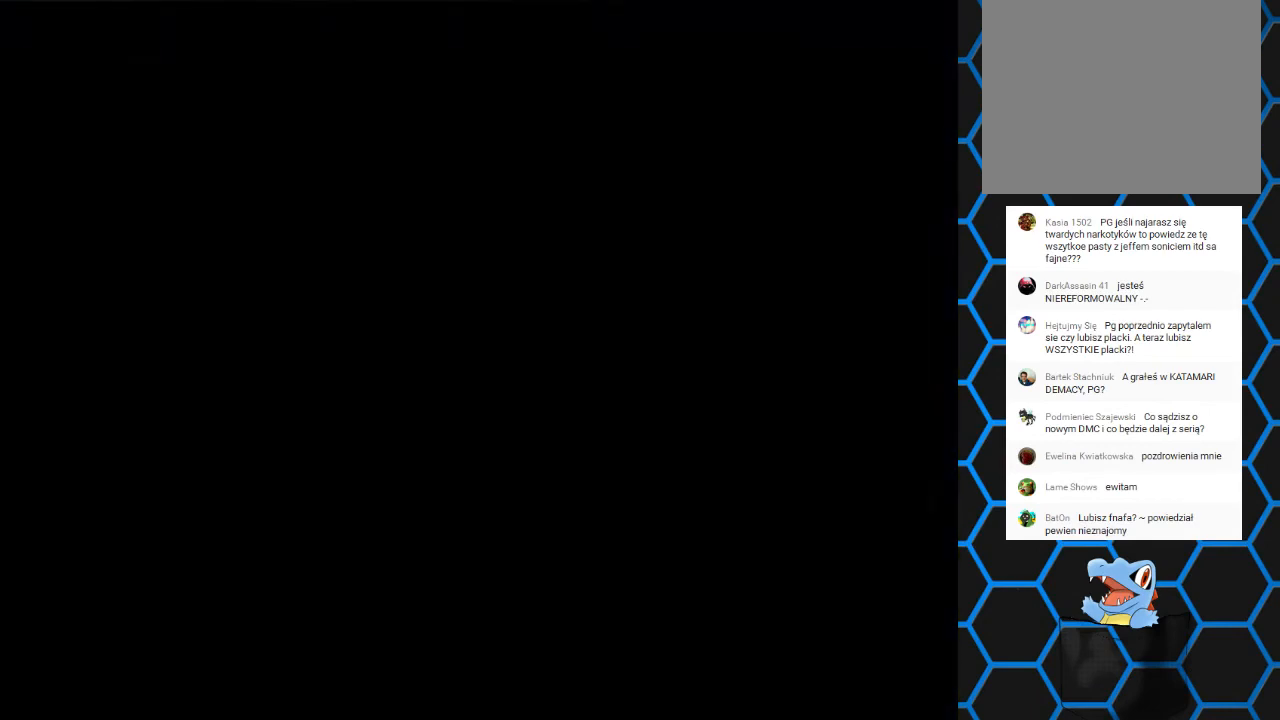
{"buttons": ["SQUARE", "DPAD_UP"], "events": [[133, "TRIANGLE", "up"], [200, "DPAD_UP", "down"], [233, "SQUARE", "down"]]}
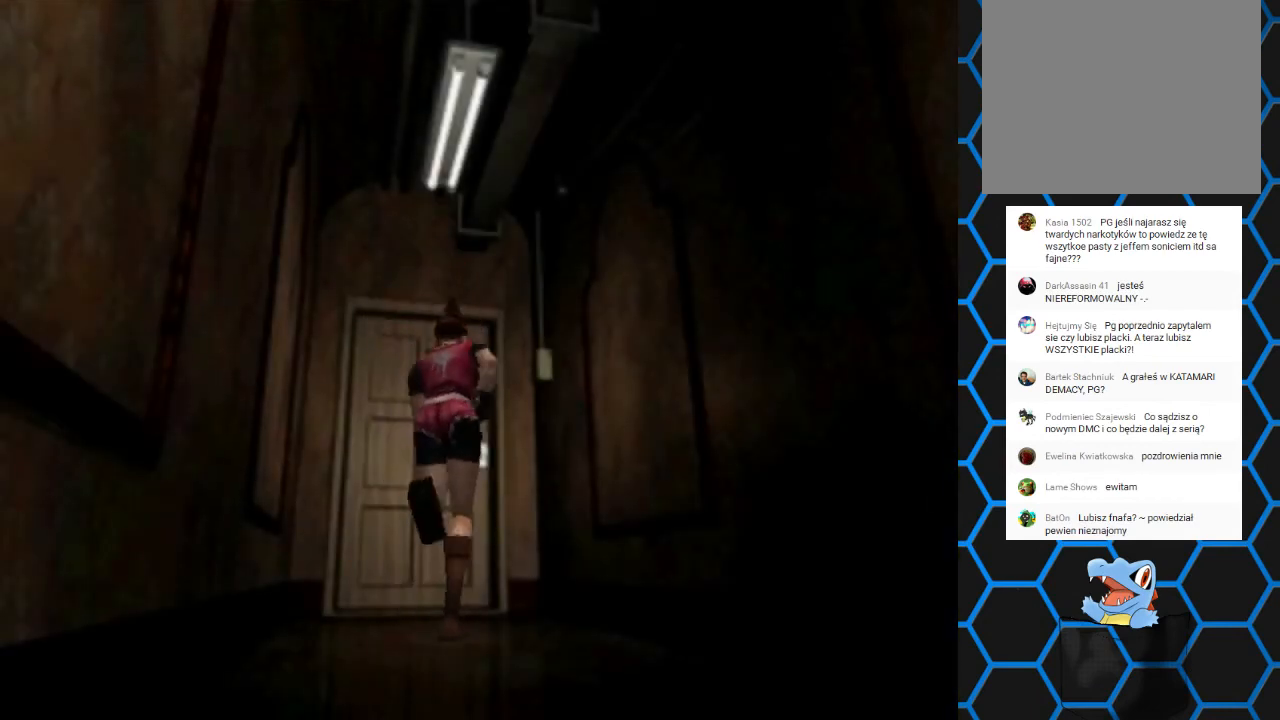
{"buttons": ["CROSS", "SQUARE", "DPAD_UP"], "events": [[267, "DPAD_LEFT", "down"], [367, "DPAD_LEFT", "up"], [433, "CROSS", "down"]]}
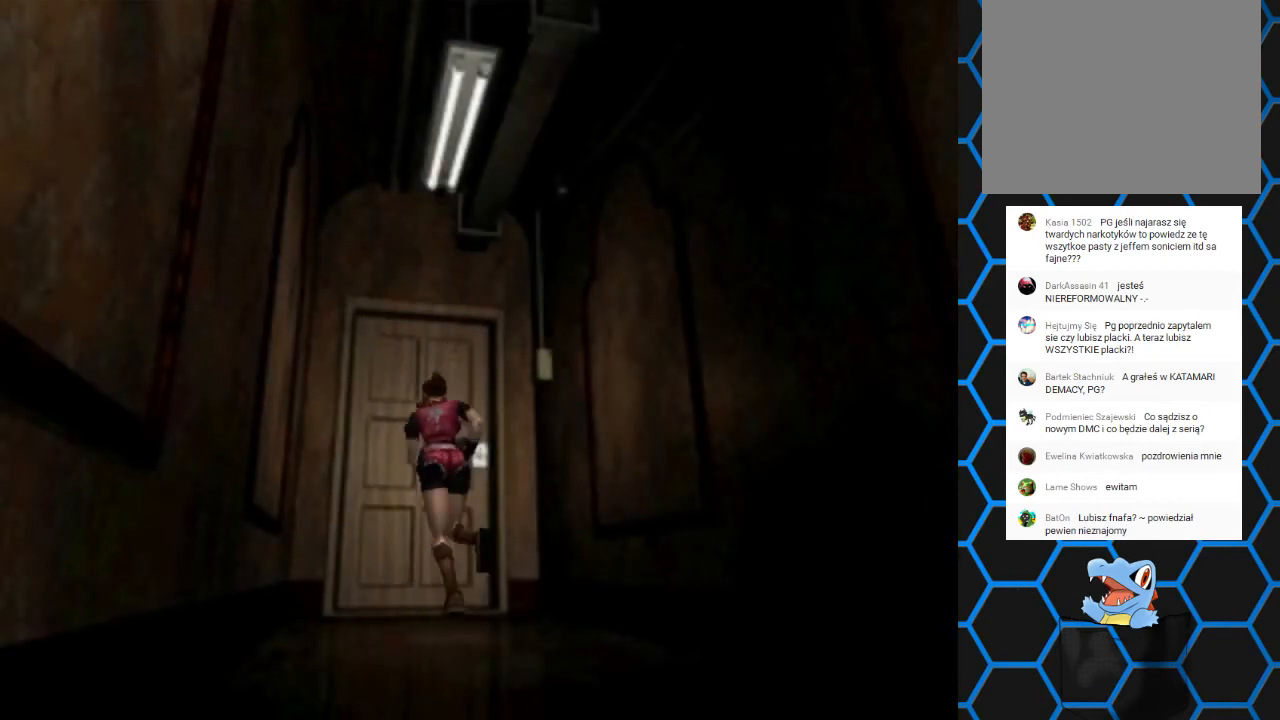
{"buttons": [], "events": [[167, "CROSS", "up"], [267, "SQUARE", "up"], [367, "DPAD_UP", "up"]]}